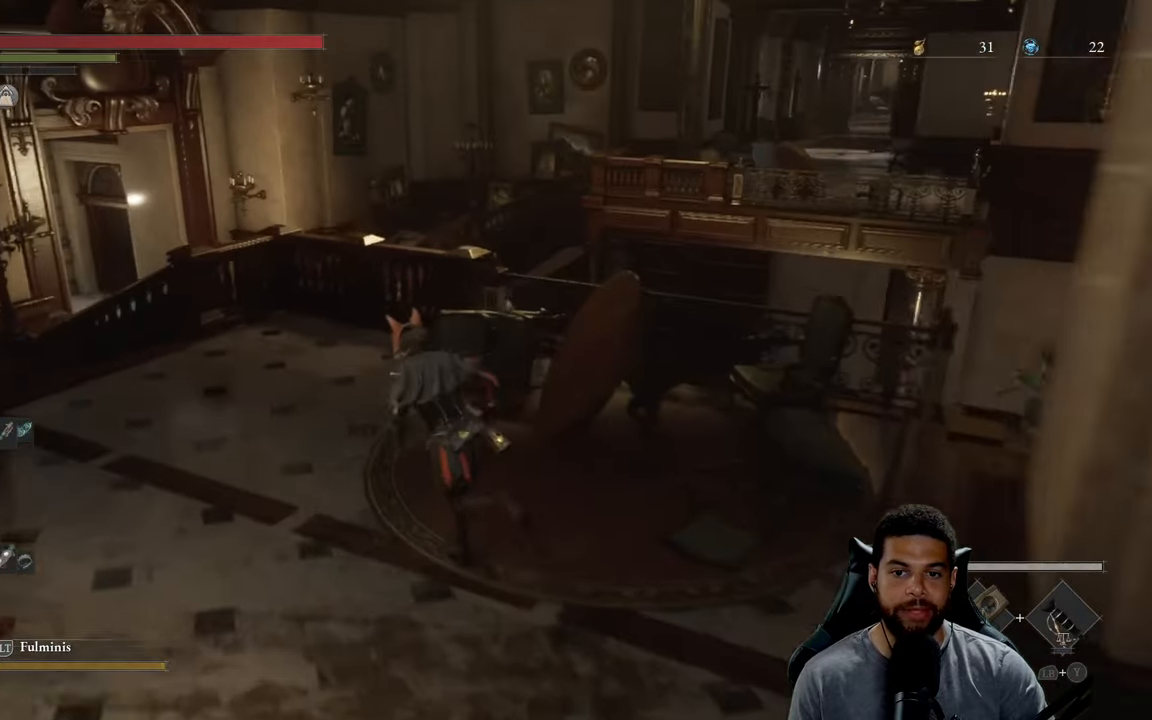
Gameplay with a controller (Xbox layout); each line is a JSON object with the inputs held at the frame after it. "events" lists button and stick changes between this image and that frame as [ms after this image, input, new state], when the widget could be followed in between.
{"buttons": ["B"], "left_stick": "up-left", "right_stick": "center", "events": []}
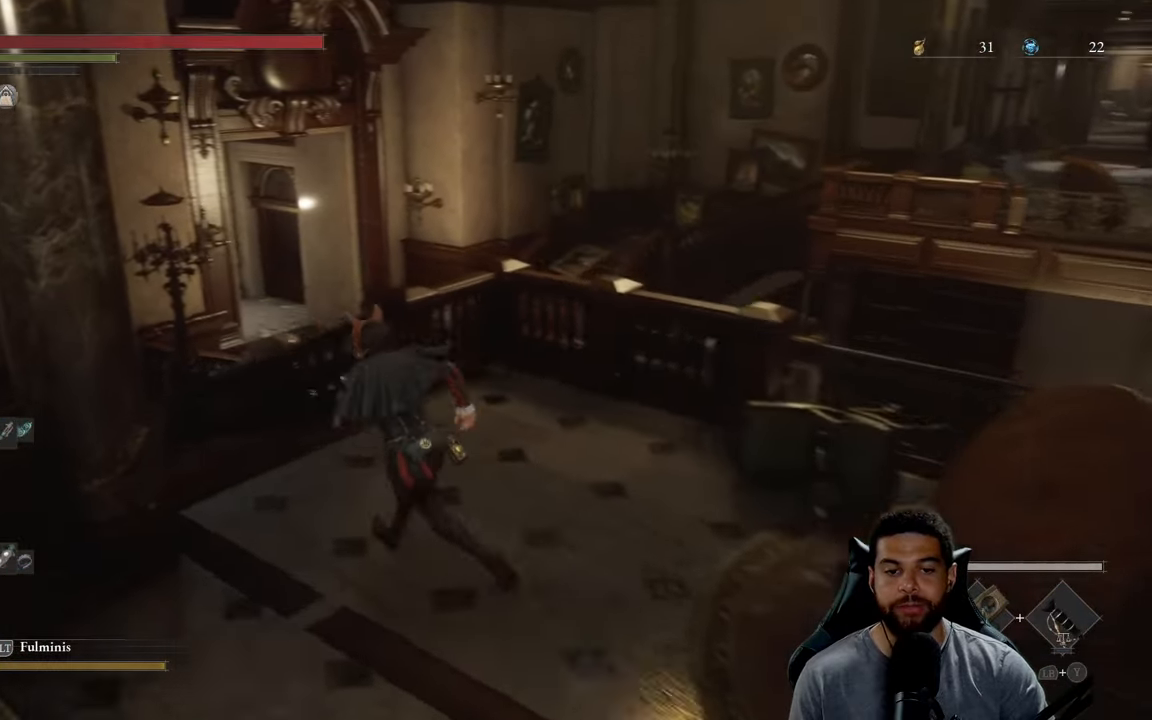
{"buttons": ["B"], "left_stick": "up-left", "right_stick": "center", "events": []}
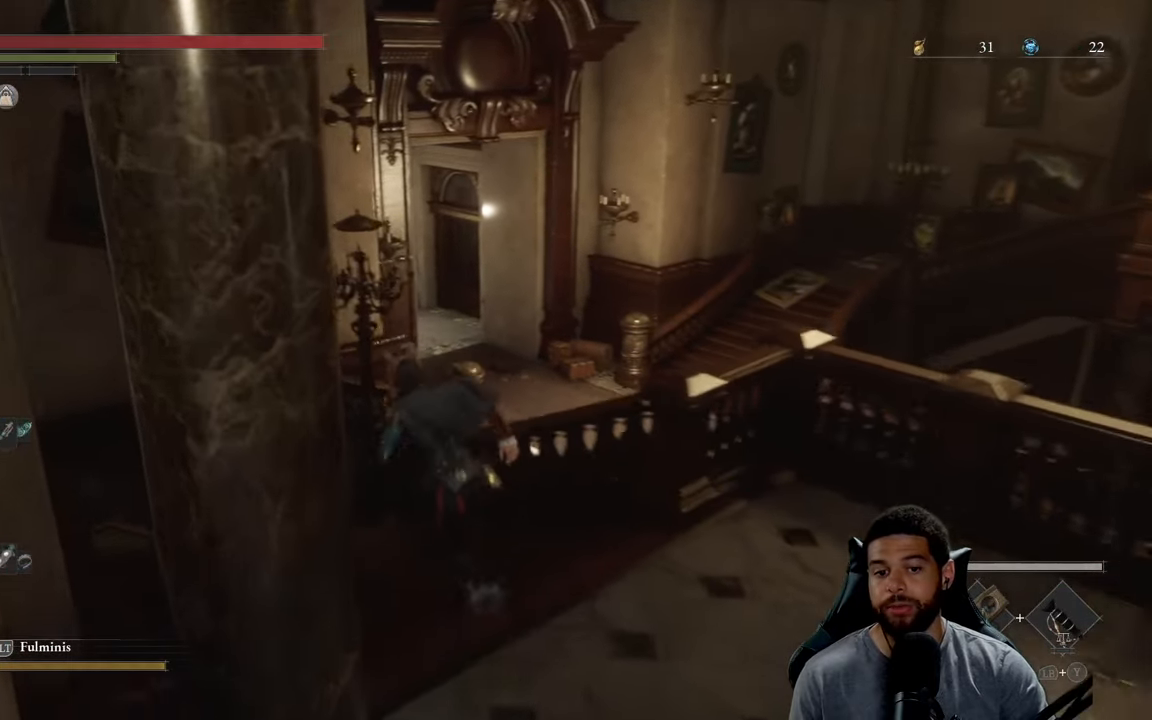
{"buttons": ["B"], "left_stick": "up-left", "right_stick": "center", "events": []}
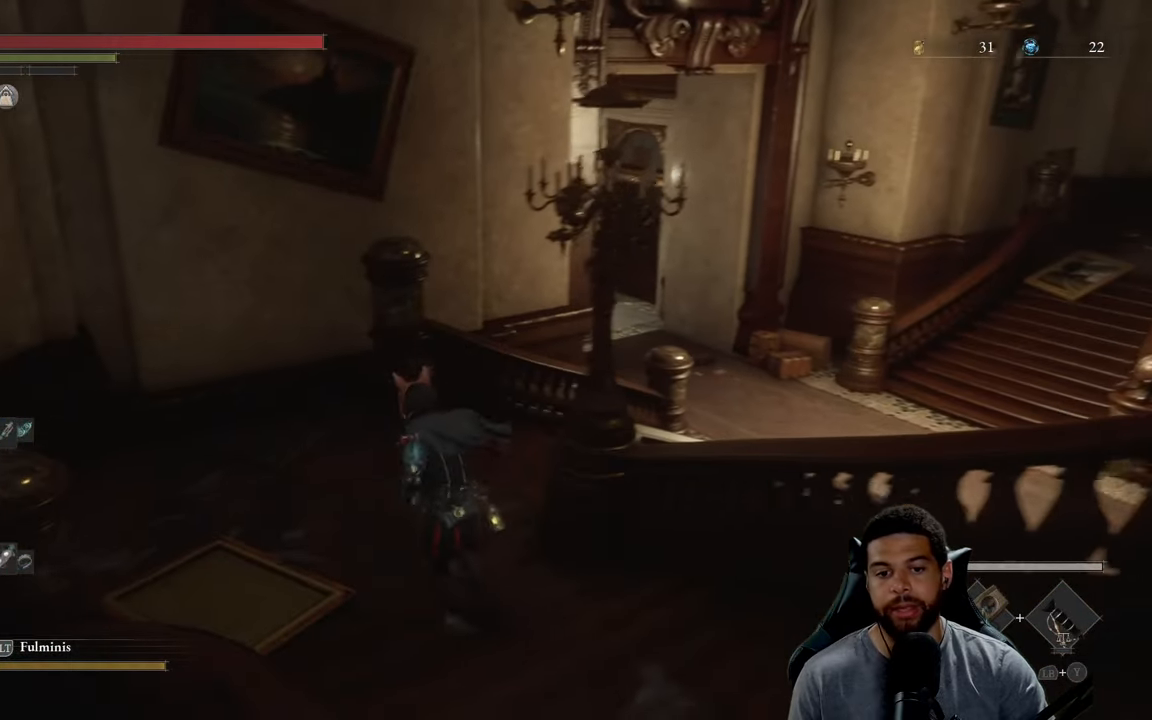
{"buttons": ["B"], "left_stick": "up-right", "right_stick": "right", "events": [[184, "left_stick", "up"], [250, "right_stick", "right"], [467, "left_stick", "up-right"]]}
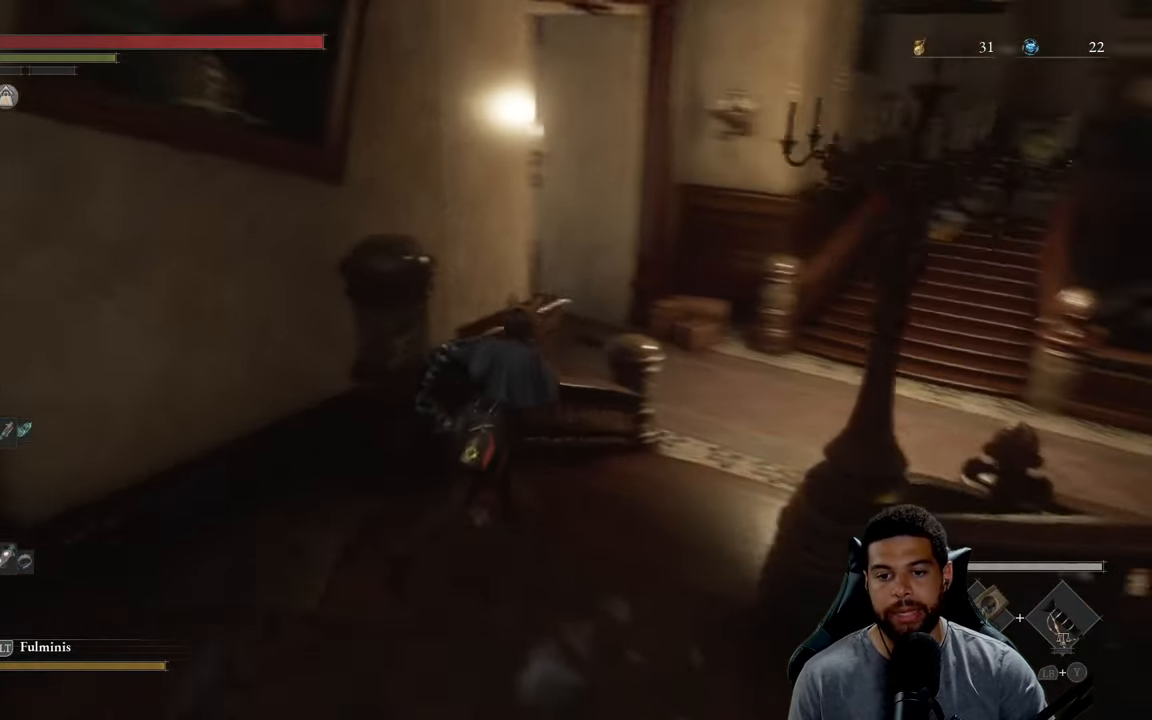
{"buttons": ["B"], "left_stick": "up-left", "right_stick": "center", "events": [[184, "left_stick", "up"], [300, "right_stick", "center"], [434, "left_stick", "up-left"]]}
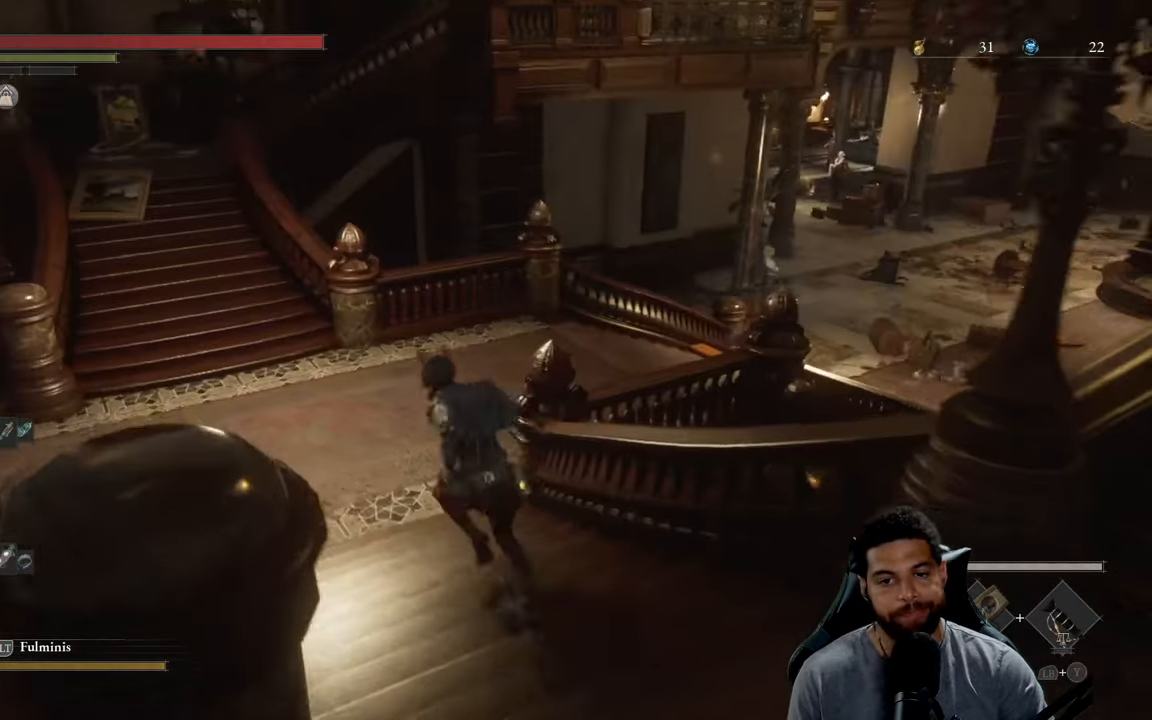
{"buttons": ["B"], "left_stick": "up", "right_stick": "right", "events": [[184, "left_stick", "up"], [350, "right_stick", "right"]]}
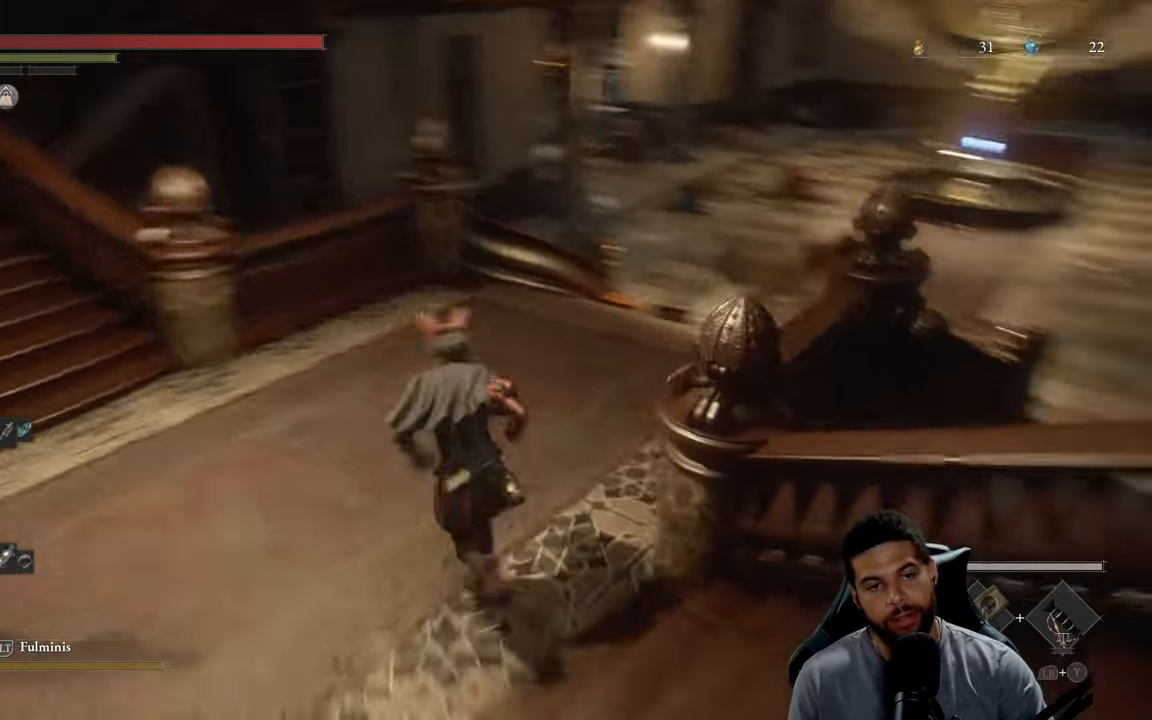
{"buttons": [], "left_stick": "up", "right_stick": "center", "events": [[34, "right_stick", "center"], [200, "right_stick", "right"], [384, "right_stick", "center"], [466, "B", "up"]]}
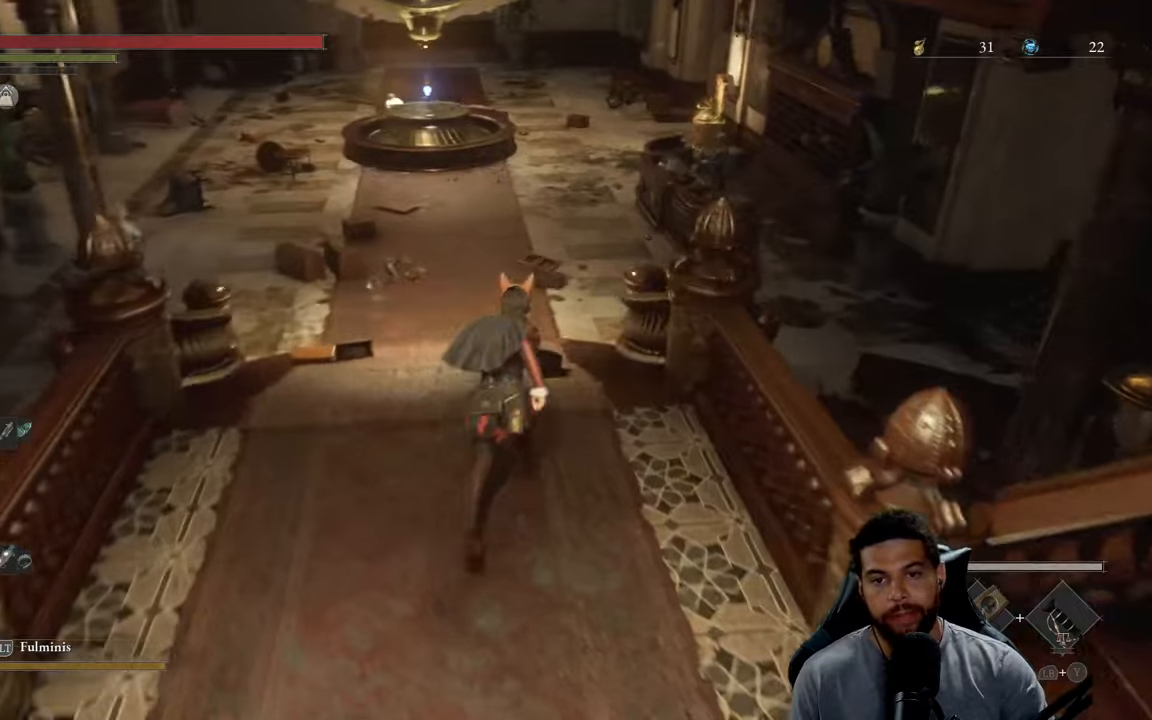
{"buttons": ["B"], "left_stick": "up-left", "right_stick": "center", "events": [[166, "right_stick", "up-right"], [200, "left_stick", "up-left"], [233, "right_stick", "center"], [333, "B", "down"]]}
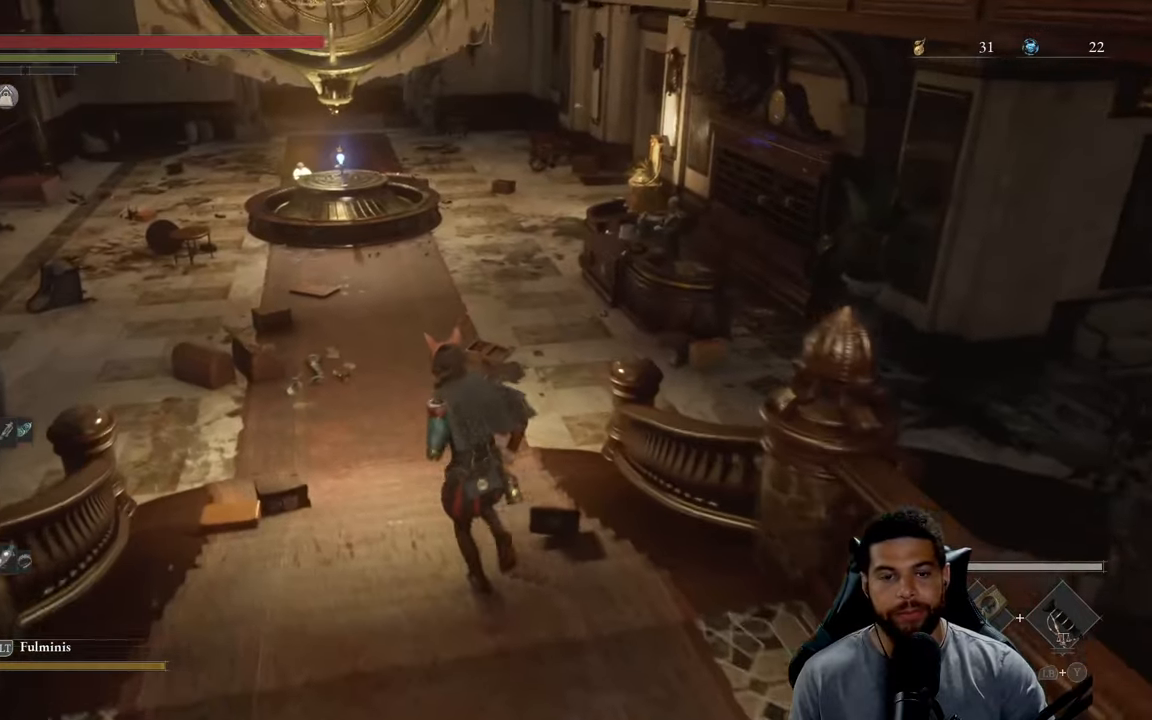
{"buttons": ["B"], "left_stick": "up", "right_stick": "center", "events": [[100, "left_stick", "up"], [216, "right_stick", "up"], [333, "right_stick", "center"]]}
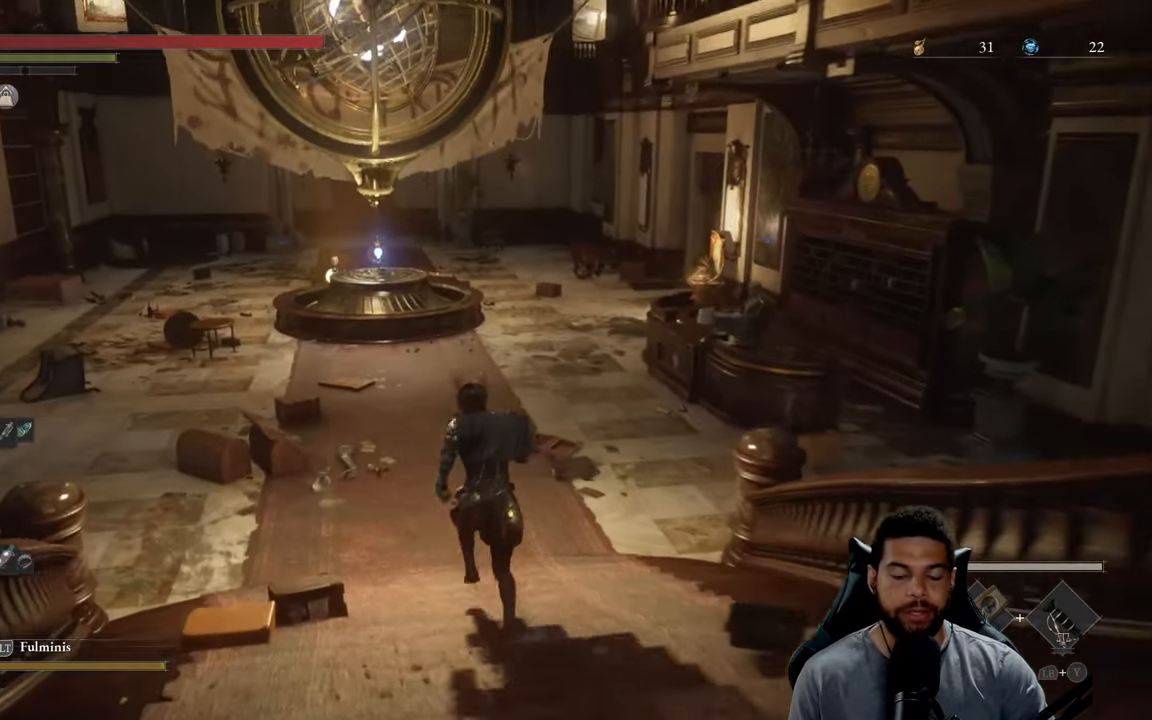
{"buttons": ["B"], "left_stick": "up", "right_stick": "center", "events": [[100, "right_stick", "left"], [233, "right_stick", "center"]]}
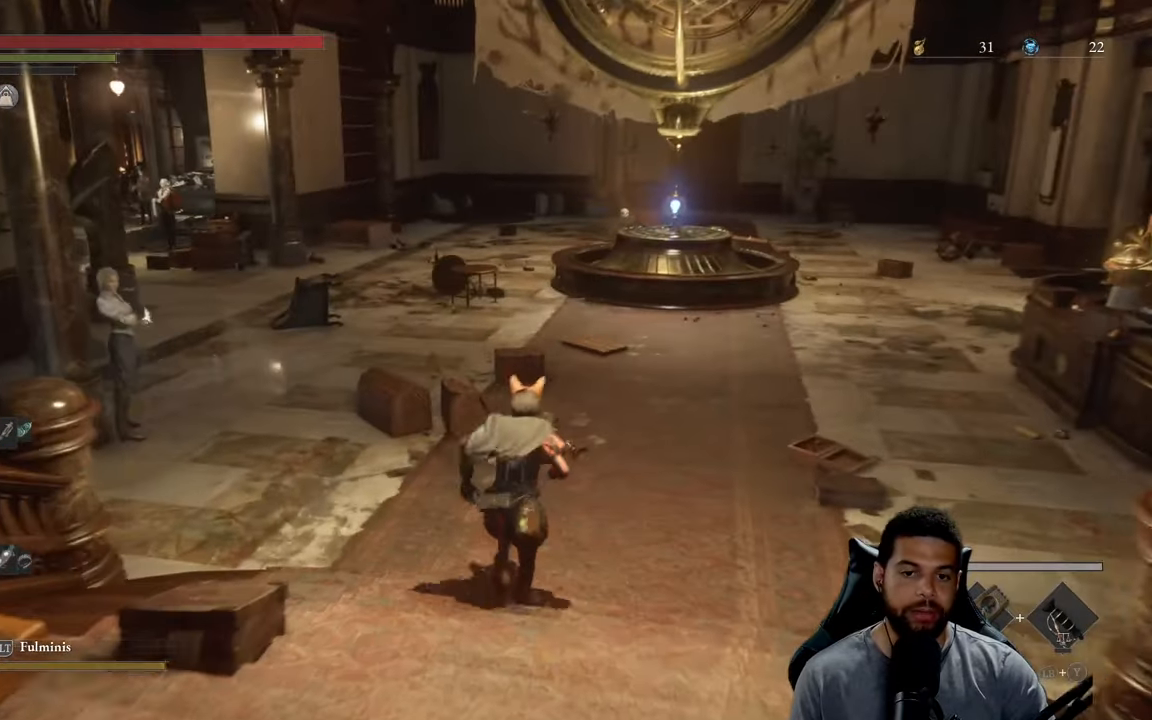
{"buttons": ["B"], "left_stick": "up", "right_stick": "center", "events": [[16, "left_stick", "up-right"], [233, "left_stick", "up"]]}
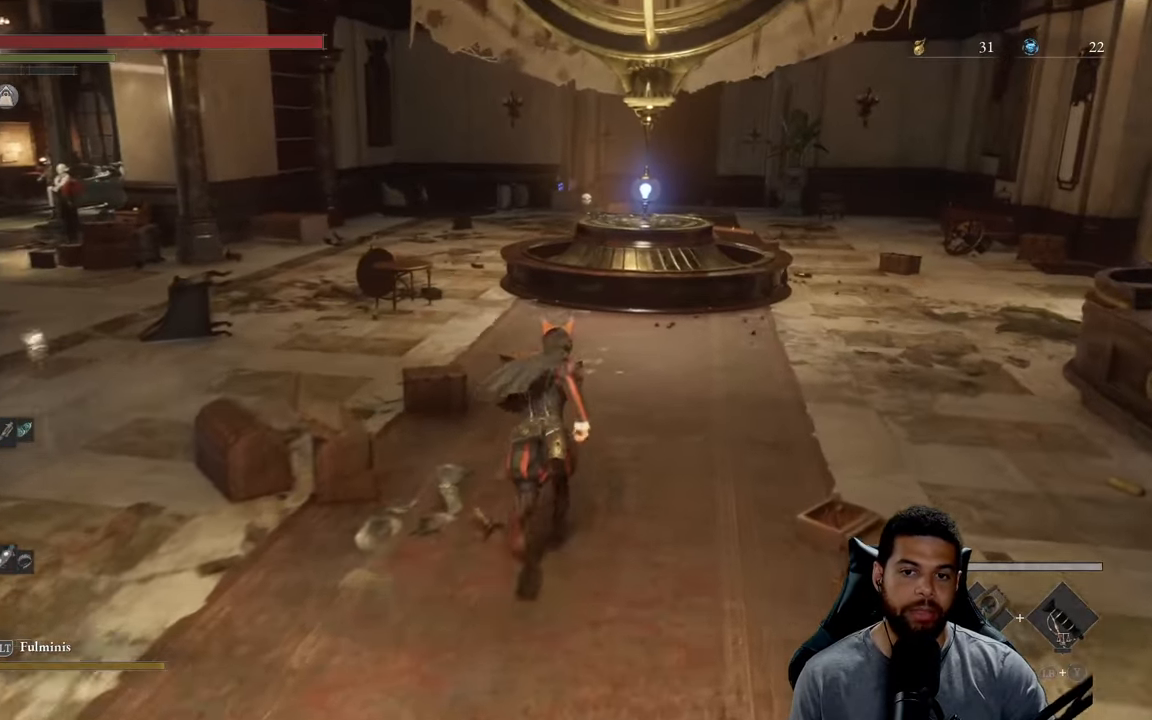
{"buttons": [], "left_stick": "up", "right_stick": "center", "events": [[250, "B", "up"], [400, "right_stick", "left"], [500, "right_stick", "center"]]}
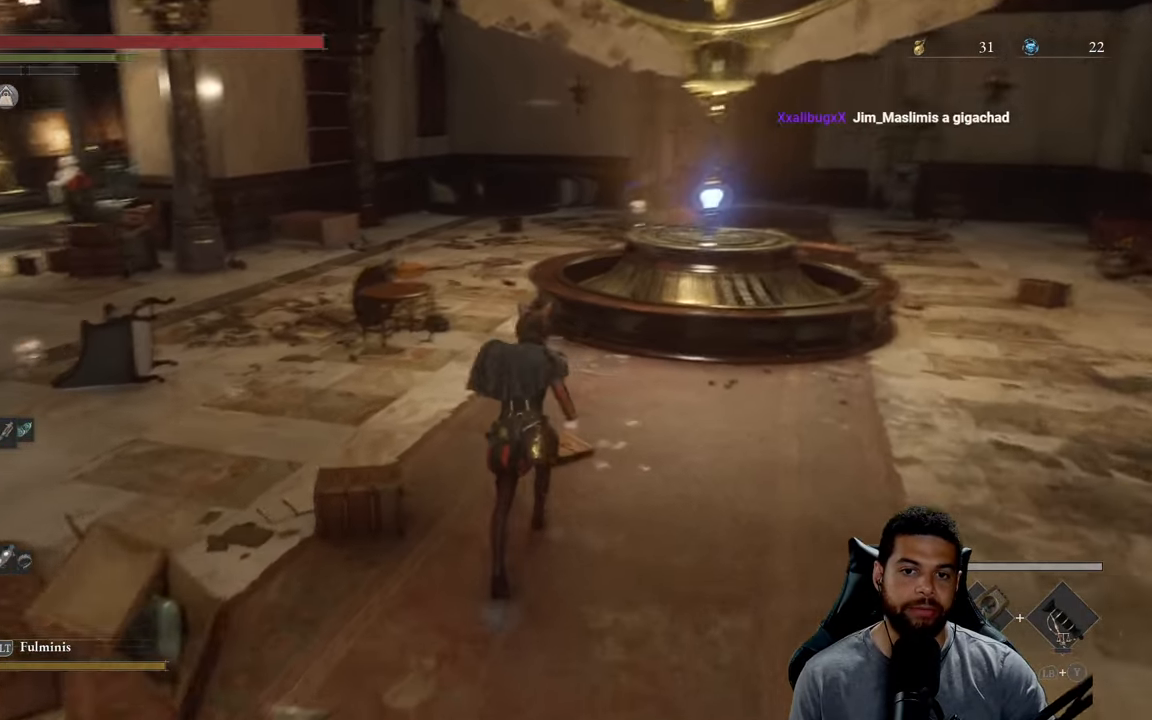
{"buttons": ["B"], "left_stick": "up", "right_stick": "center", "events": [[116, "B", "down"]]}
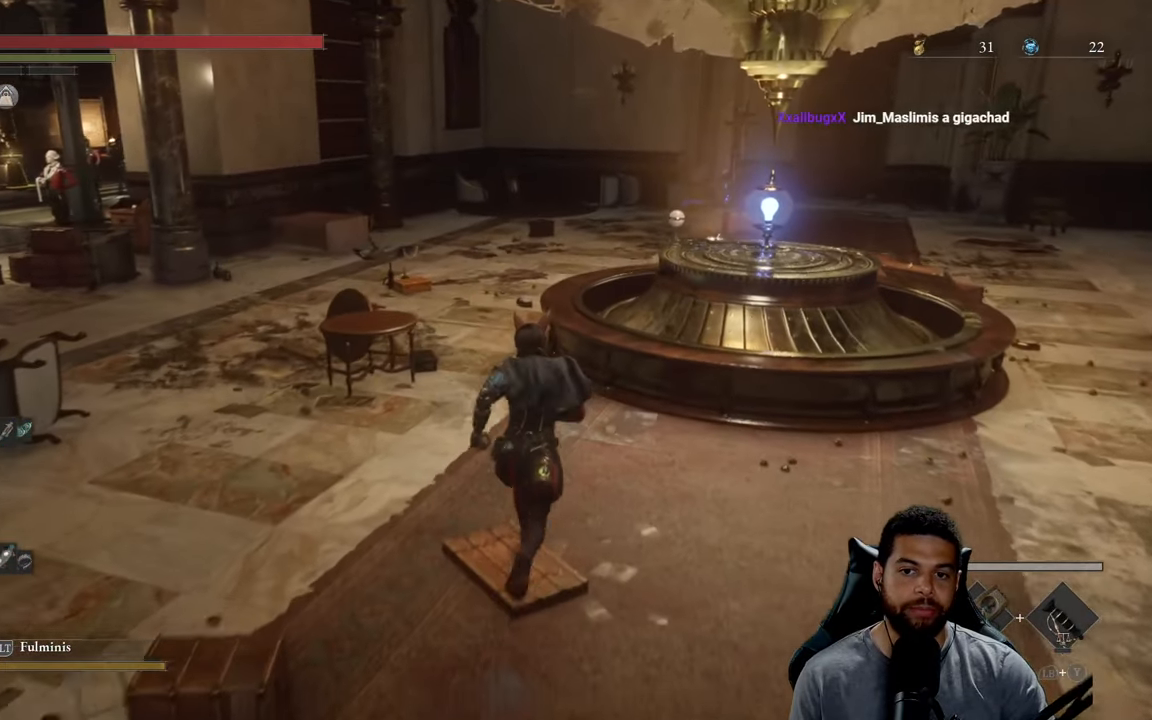
{"buttons": ["B"], "left_stick": "up-left", "right_stick": "center", "events": [[266, "left_stick", "up-left"], [333, "right_stick", "right"], [483, "right_stick", "center"]]}
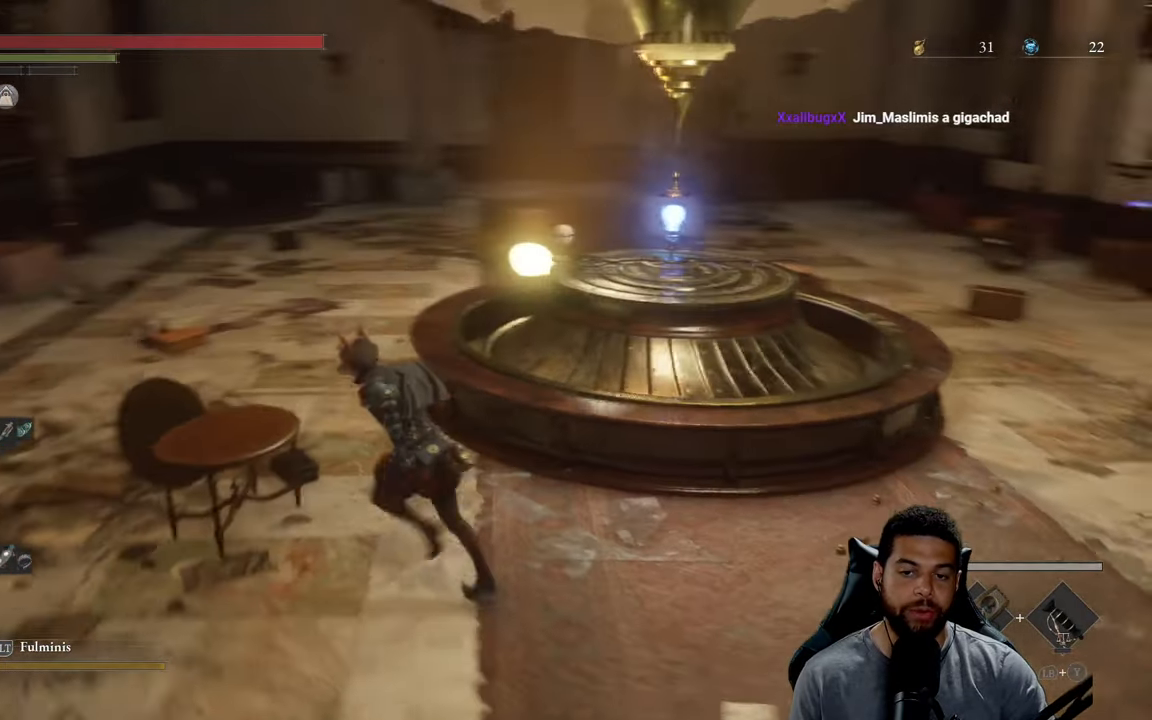
{"buttons": ["B"], "left_stick": "up-left", "right_stick": "center", "events": [[50, "right_stick", "right"], [216, "right_stick", "center"]]}
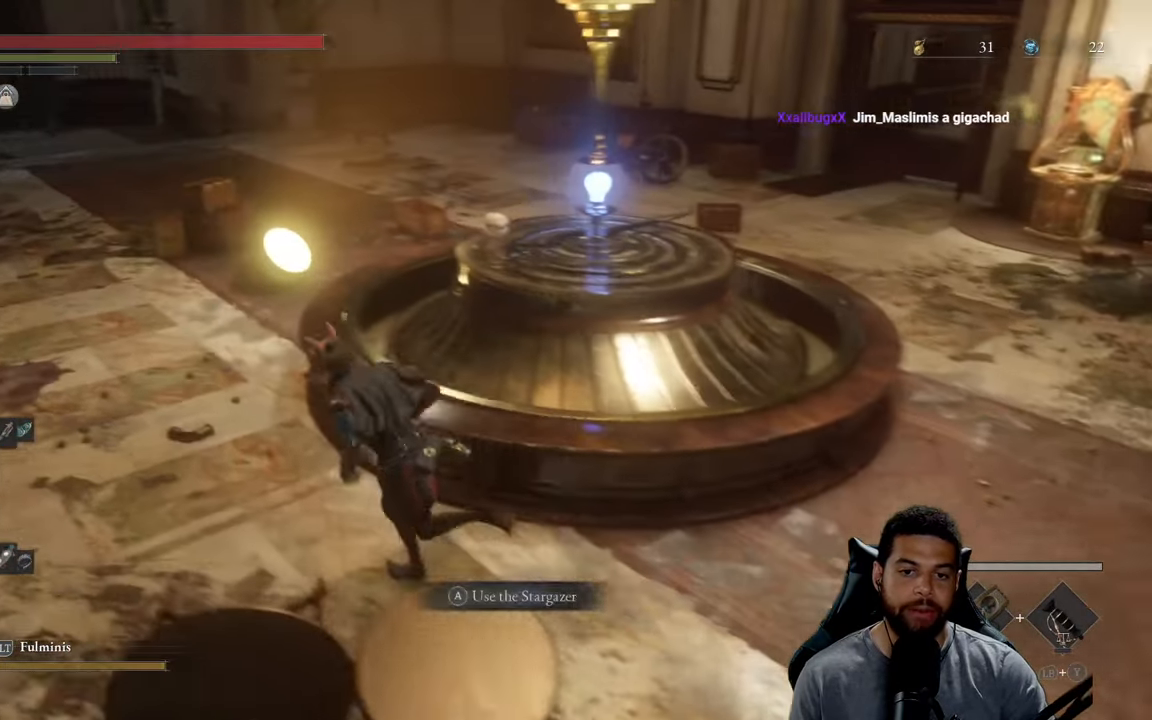
{"buttons": [], "left_stick": "up-left", "right_stick": "right", "events": [[83, "B", "up"], [350, "right_stick", "right"]]}
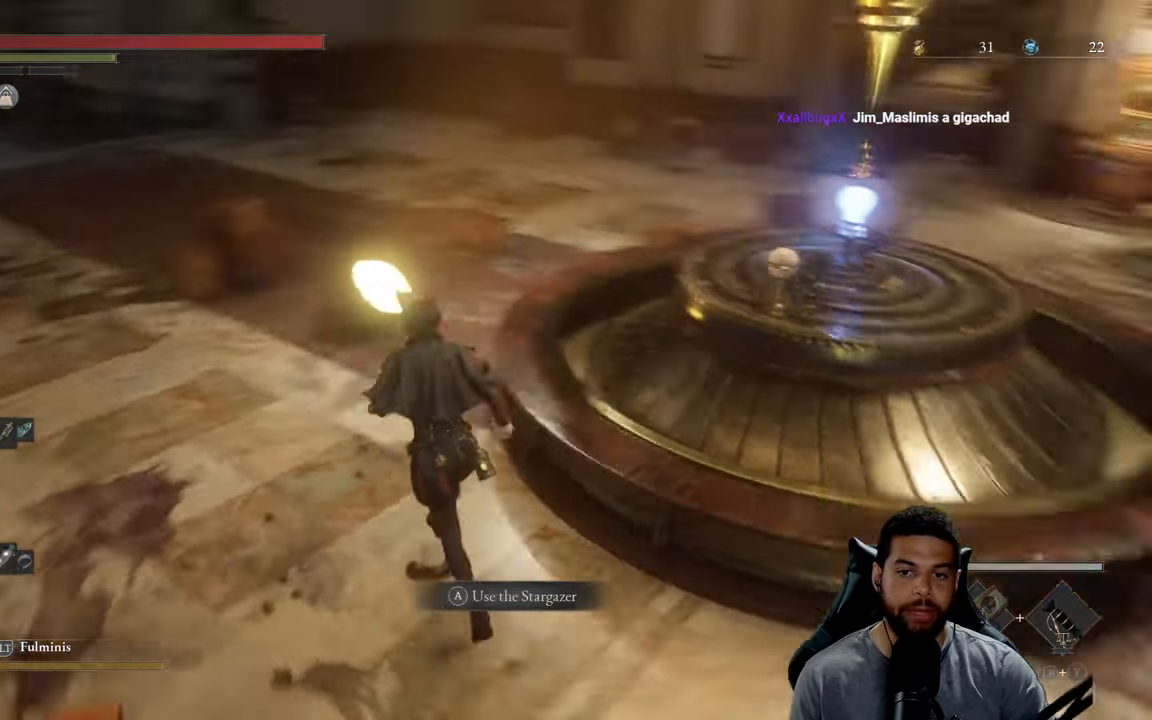
{"buttons": [], "left_stick": "down-left", "right_stick": "center", "events": [[266, "left_stick", "center"], [266, "right_stick", "center"], [466, "left_stick", "down-left"]]}
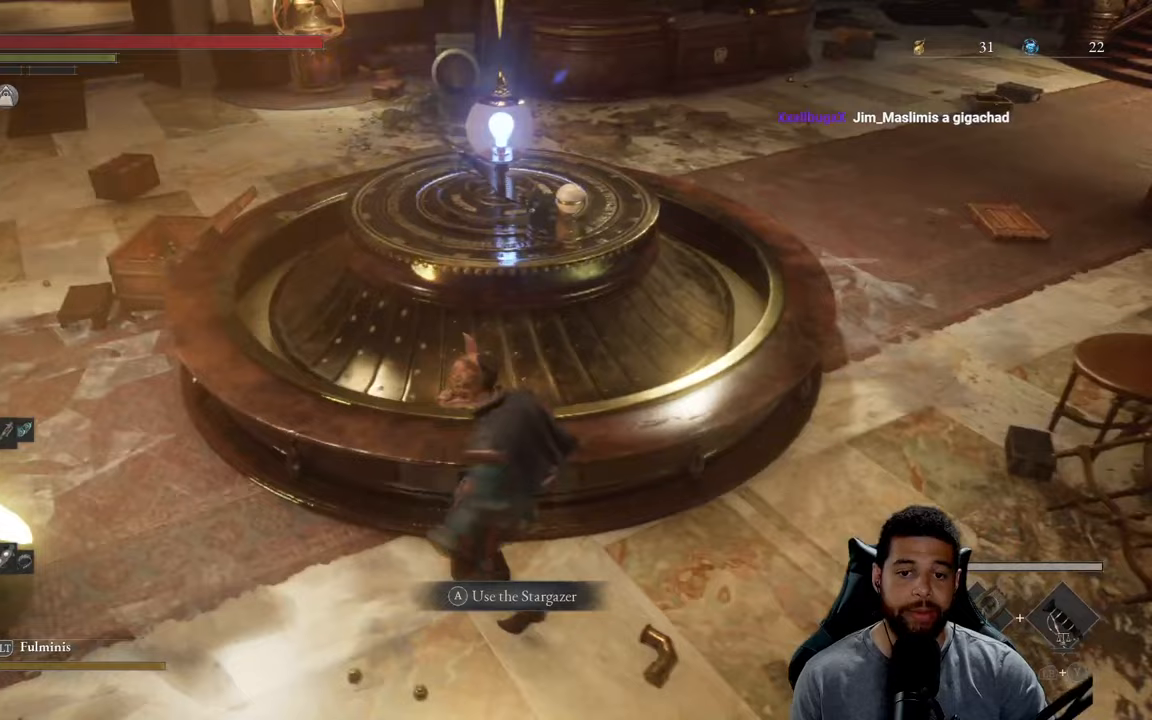
{"buttons": [], "left_stick": "left", "right_stick": "right", "events": [[150, "right_stick", "right"], [200, "left_stick", "left"], [267, "right_stick", "center"], [417, "right_stick", "right"]]}
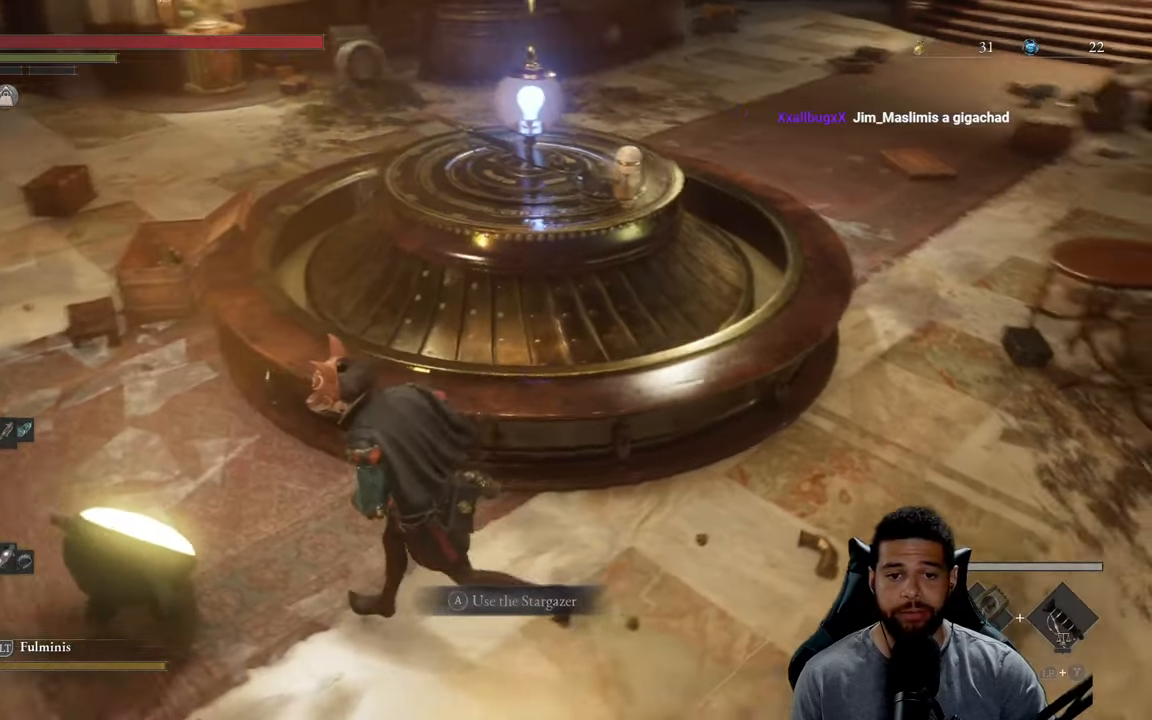
{"buttons": [], "left_stick": "down-left", "right_stick": "up", "events": [[367, "left_stick", "down-left"], [367, "right_stick", "center"], [450, "right_stick", "up"]]}
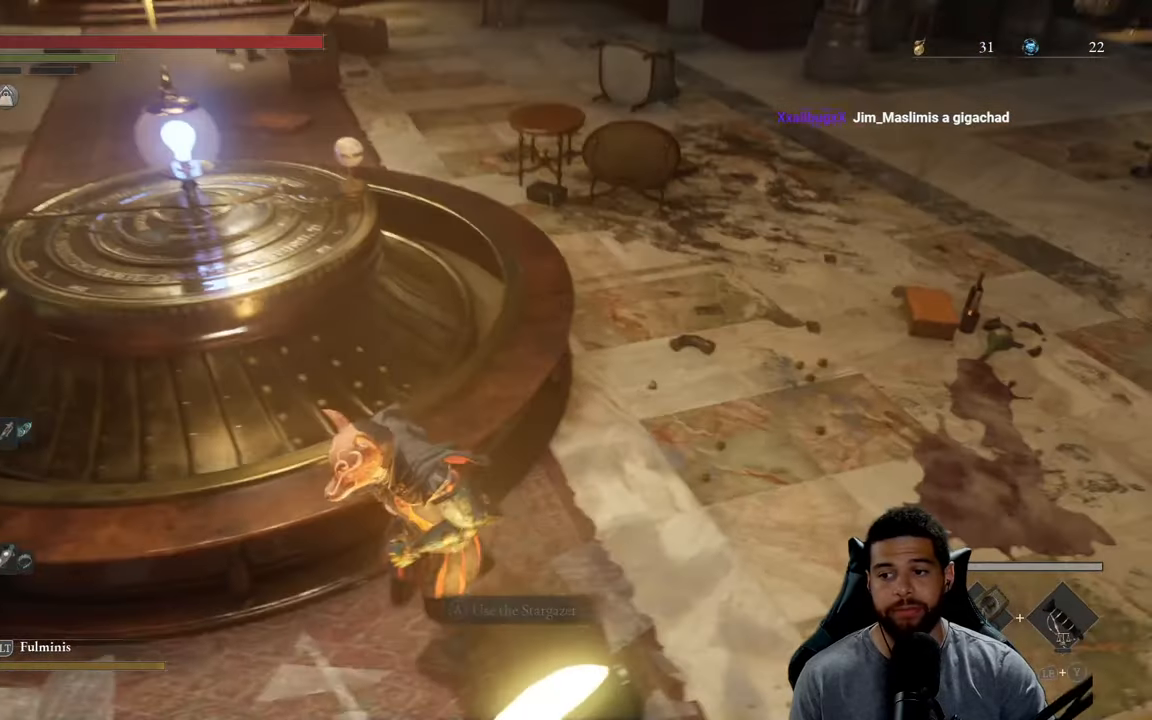
{"buttons": [], "left_stick": "up", "right_stick": "center", "events": [[117, "right_stick", "center"], [283, "left_stick", "center"], [350, "left_stick", "up"]]}
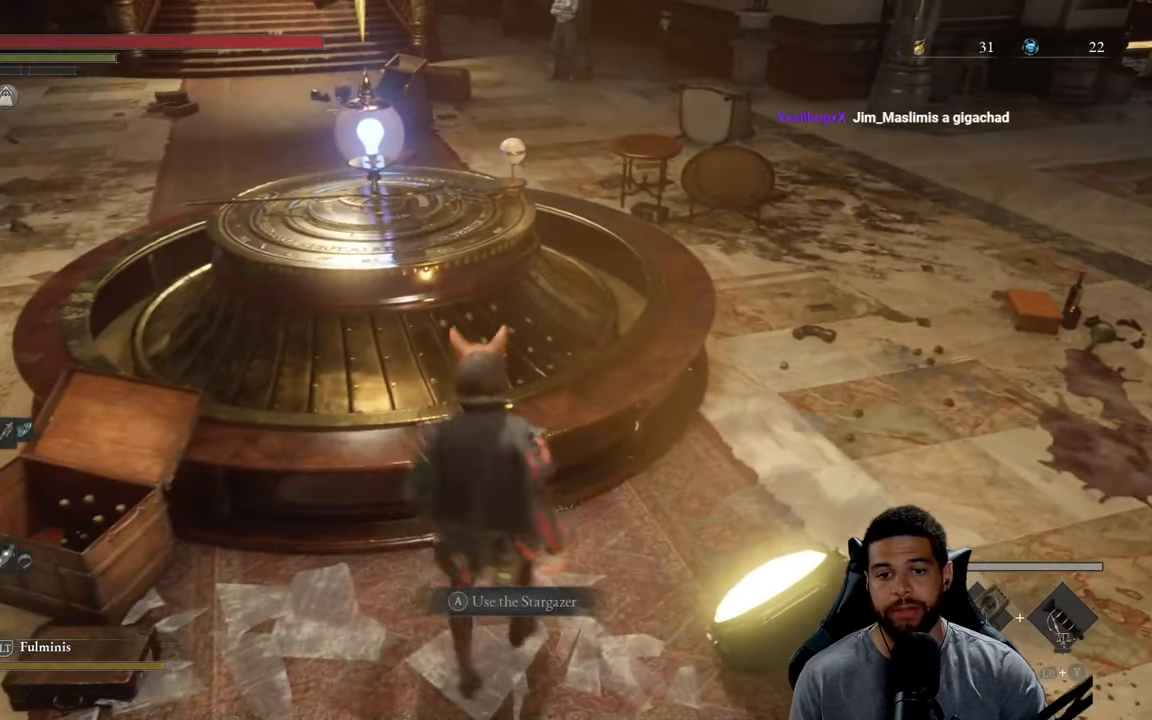
{"buttons": [], "left_stick": "center", "right_stick": "center", "events": [[117, "left_stick", "center"], [167, "right_stick", "up"], [300, "right_stick", "center"]]}
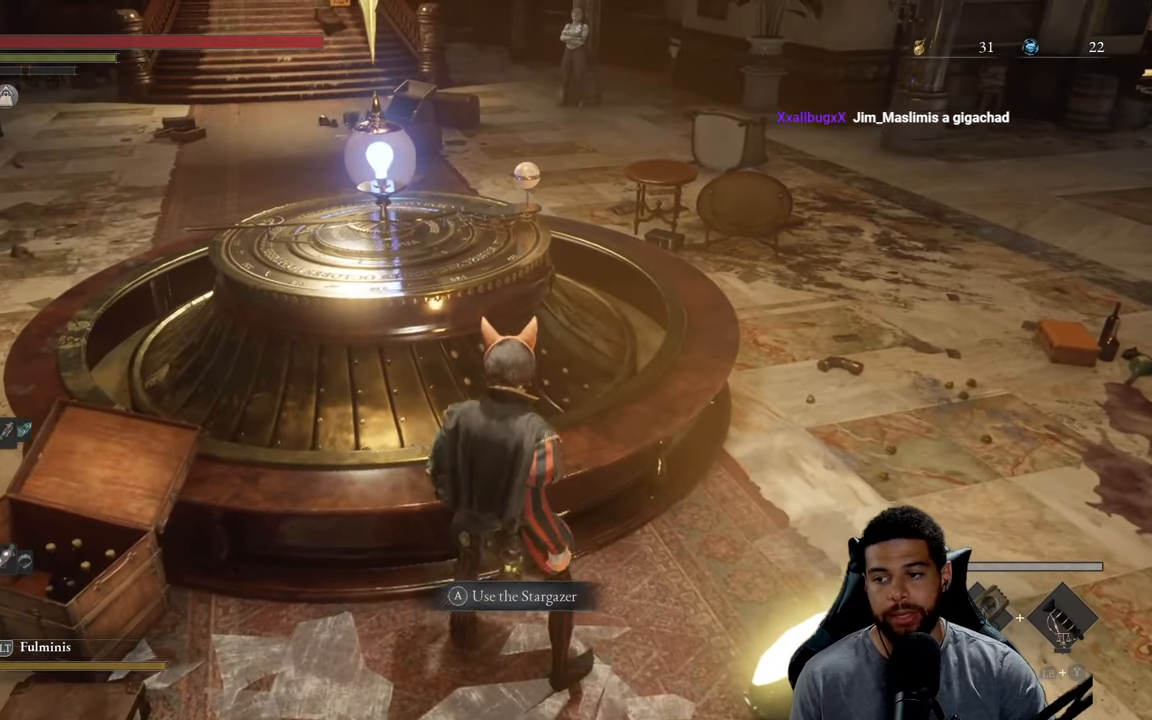
{"buttons": [], "left_stick": "down-right", "right_stick": "center", "events": [[333, "left_stick", "down"], [450, "left_stick", "down-right"]]}
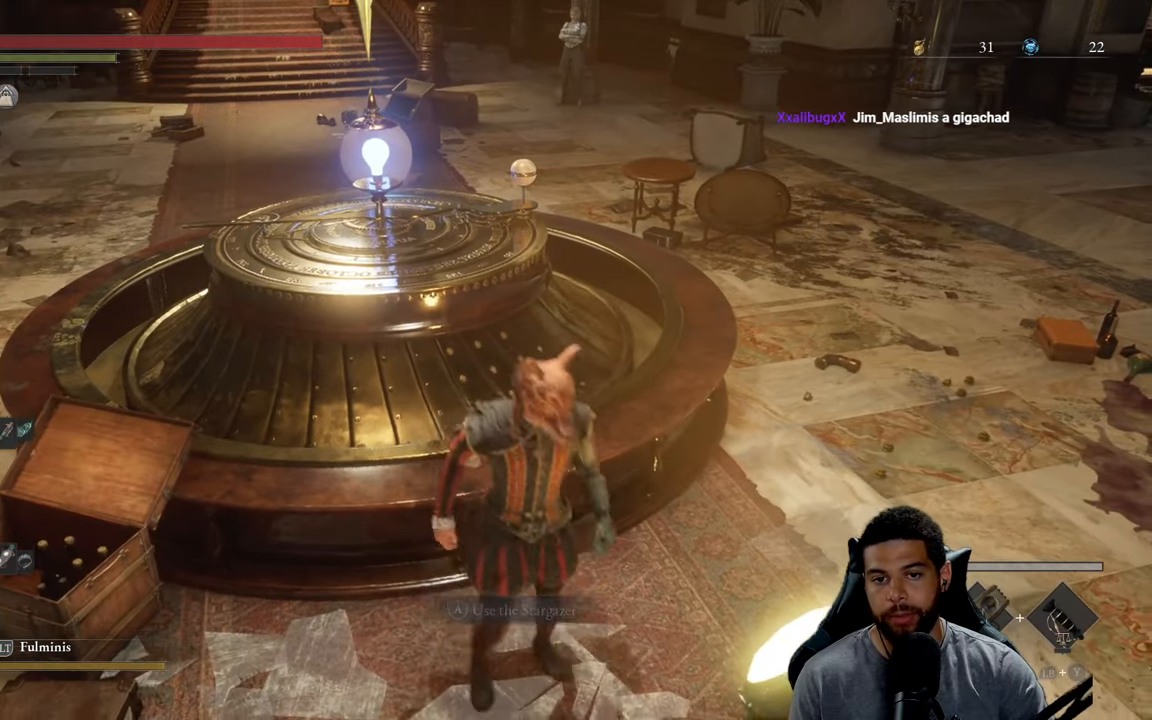
{"buttons": [], "left_stick": "center", "right_stick": "center", "events": [[17, "left_stick", "center"], [67, "left_stick", "up"], [200, "left_stick", "center"]]}
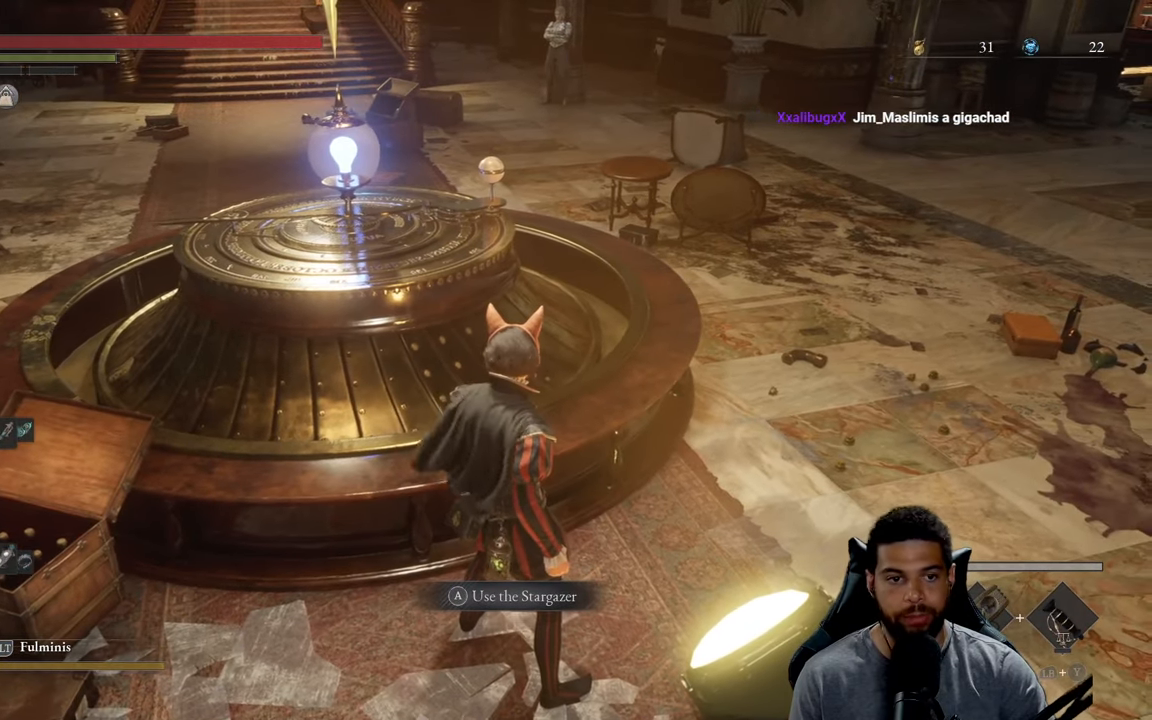
{"buttons": [], "left_stick": "center", "right_stick": "center", "events": [[167, "left_stick", "up"], [267, "left_stick", "center"]]}
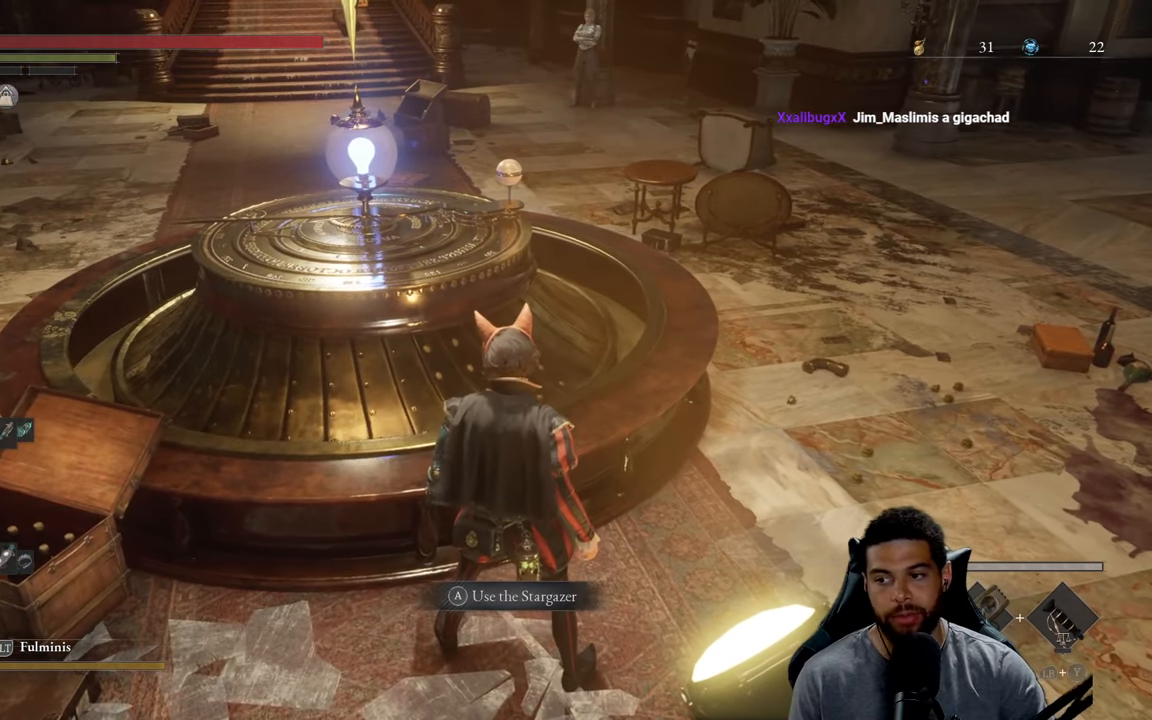
{"buttons": [], "left_stick": "center", "right_stick": "center", "events": []}
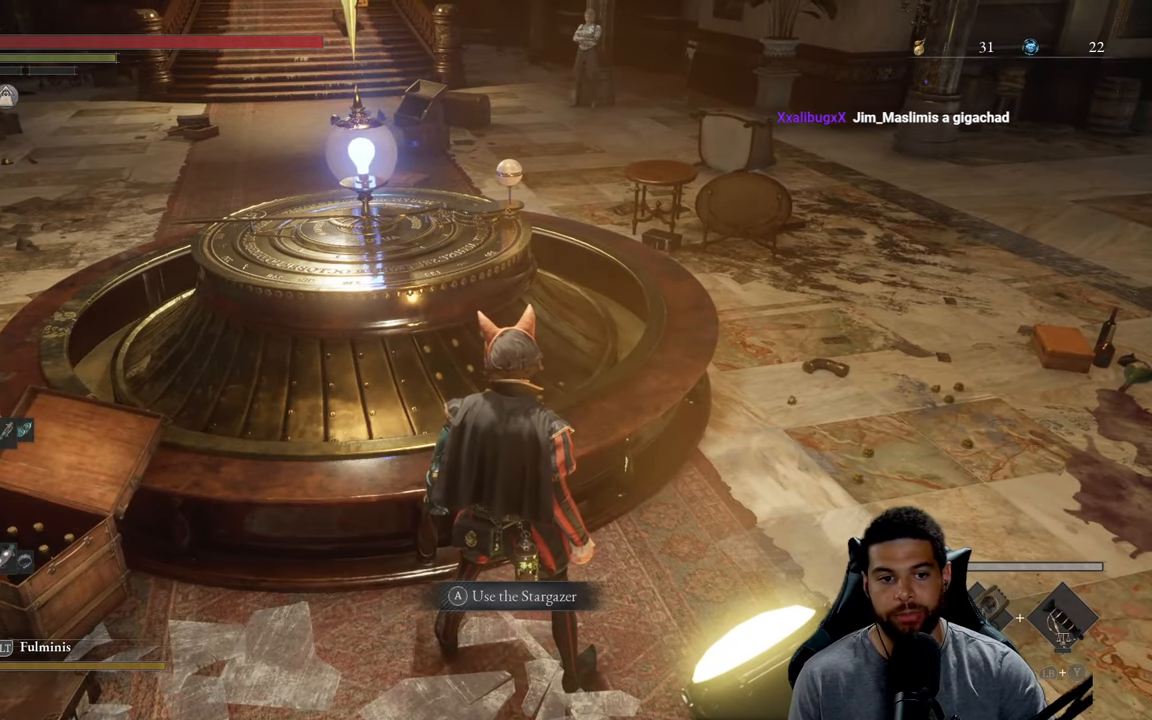
{"buttons": [], "left_stick": "center", "right_stick": "center", "events": []}
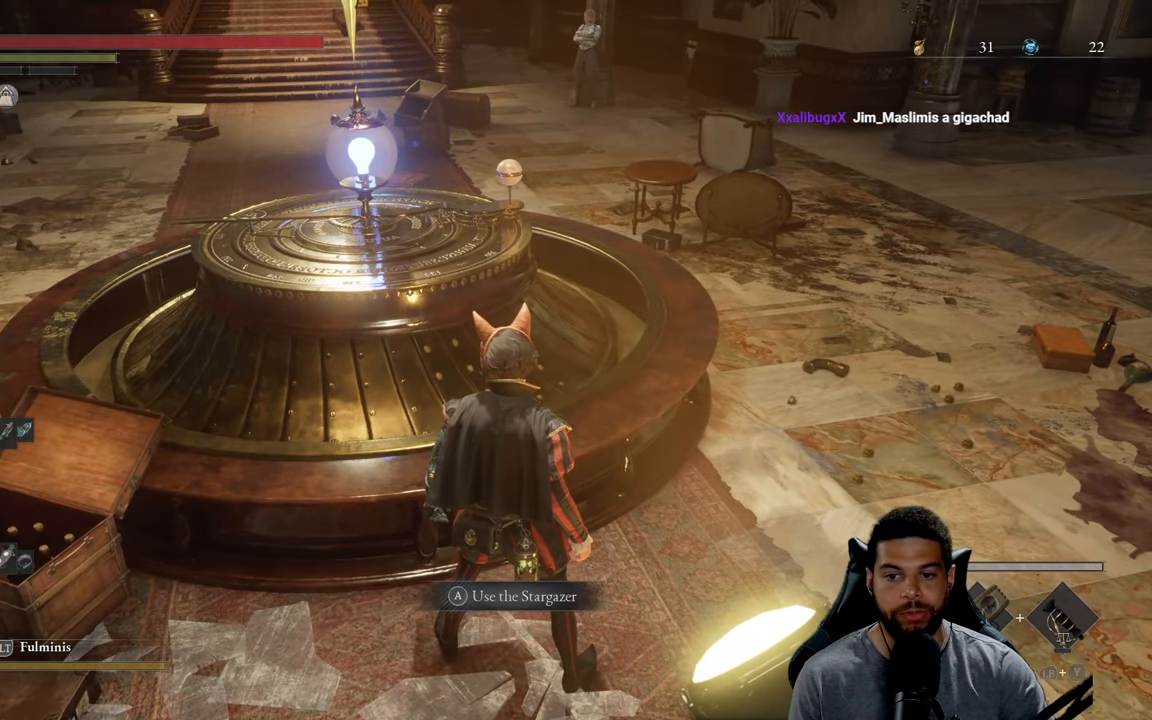
{"buttons": [], "left_stick": "center", "right_stick": "center", "events": []}
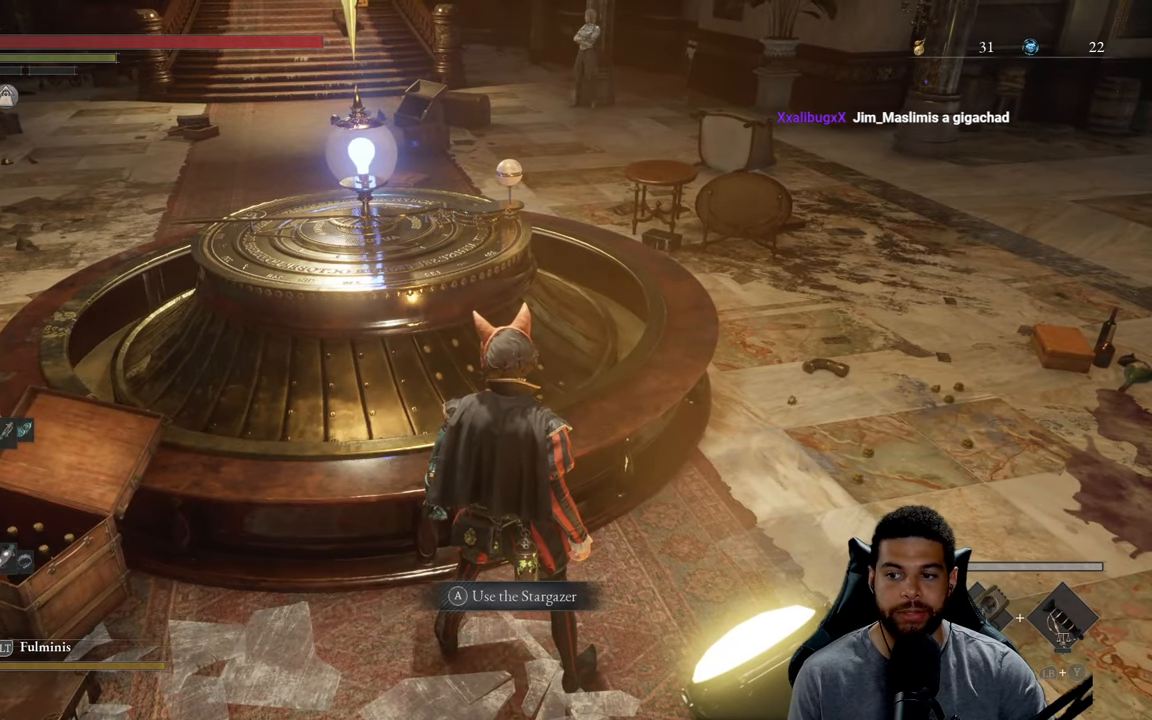
{"buttons": [], "left_stick": "center", "right_stick": "center", "events": []}